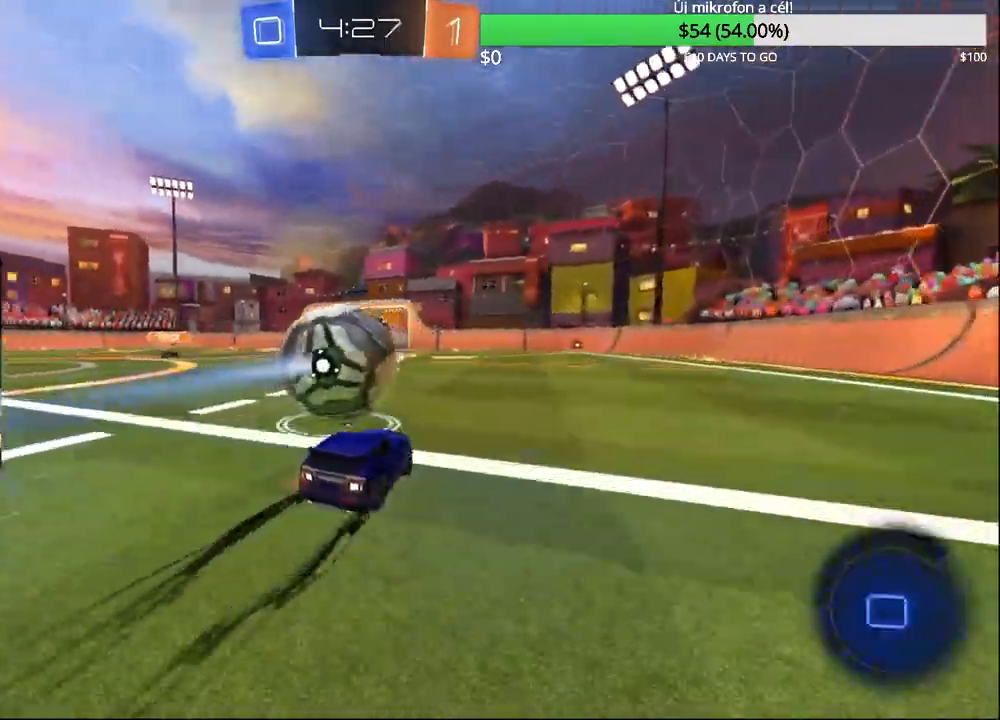
Gameplay with a controller (PlayStation layout); each line is a JSON object with the inputs held at the frame after it. "events" lists button and stick changes between this image and that frame as [ms after this image, input, new state], when the widget could be followed in between.
{"buttons": ["R2"], "left_stick": "left", "right_stick": "center", "events": [[17, "CIRCLE", "up"], [233, "left_stick", "left"], [367, "left_stick", "center"], [483, "left_stick", "left"]]}
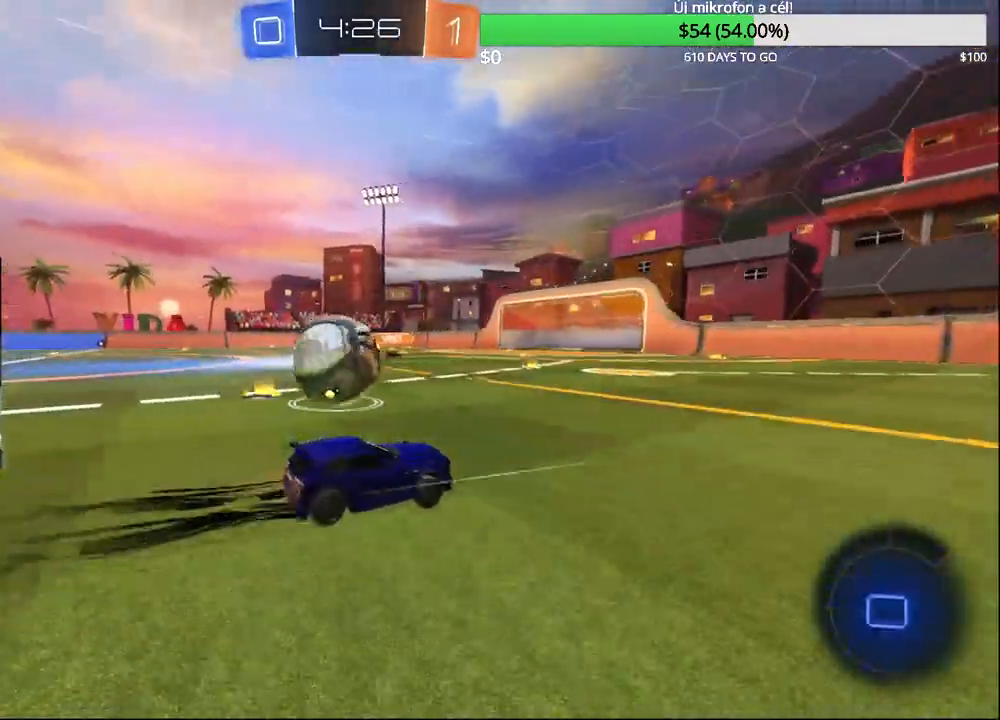
{"buttons": [], "left_stick": "right", "right_stick": "center", "events": [[250, "left_stick", "center"], [333, "left_stick", "right"], [367, "R2", "up"]]}
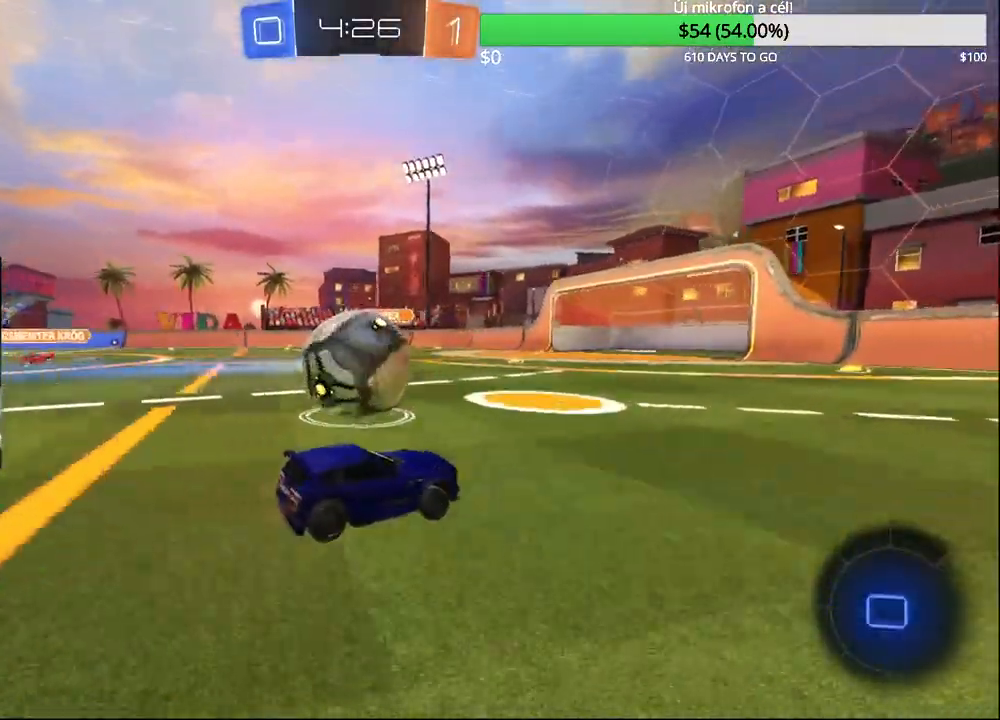
{"buttons": ["R2"], "left_stick": "center", "right_stick": "center", "events": [[267, "R2", "down"], [400, "left_stick", "left"], [500, "left_stick", "center"]]}
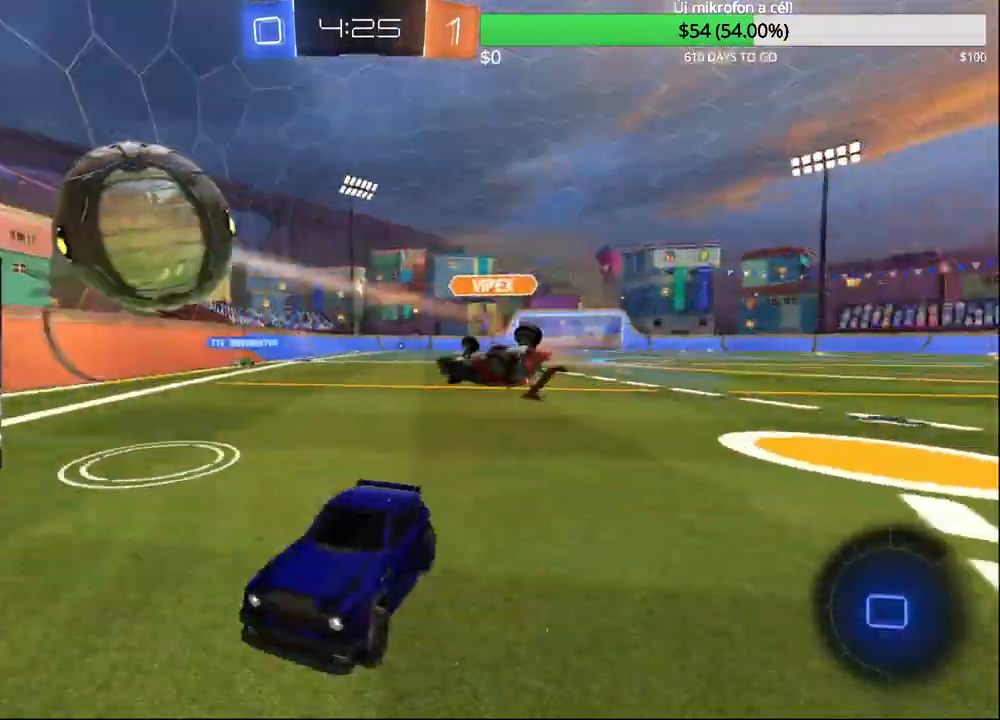
{"buttons": ["R2"], "left_stick": "up-right", "right_stick": "center", "events": [[17, "left_stick", "up-right"], [100, "TRIANGLE", "down"], [183, "left_stick", "center"], [233, "TRIANGLE", "up"], [283, "left_stick", "left"], [417, "left_stick", "center"], [483, "left_stick", "up-right"]]}
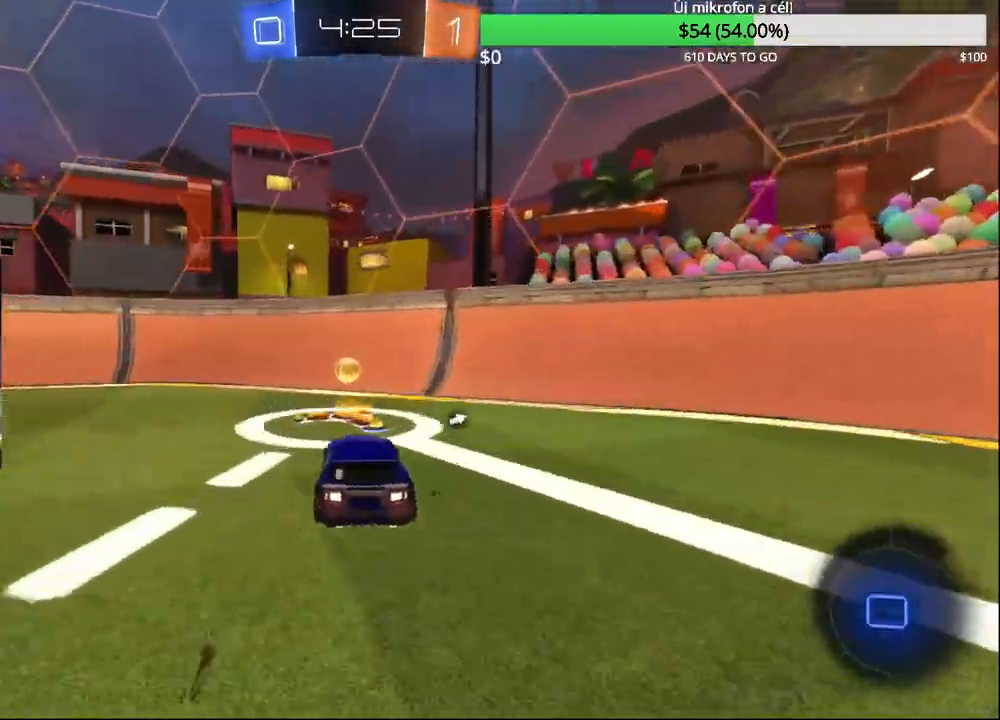
{"buttons": ["SQUARE", "R2"], "left_stick": "right", "right_stick": "center", "events": [[17, "TRIANGLE", "down"], [83, "left_stick", "right"], [117, "TRIANGLE", "up"], [183, "SQUARE", "down"], [317, "SQUARE", "up"], [450, "SQUARE", "down"]]}
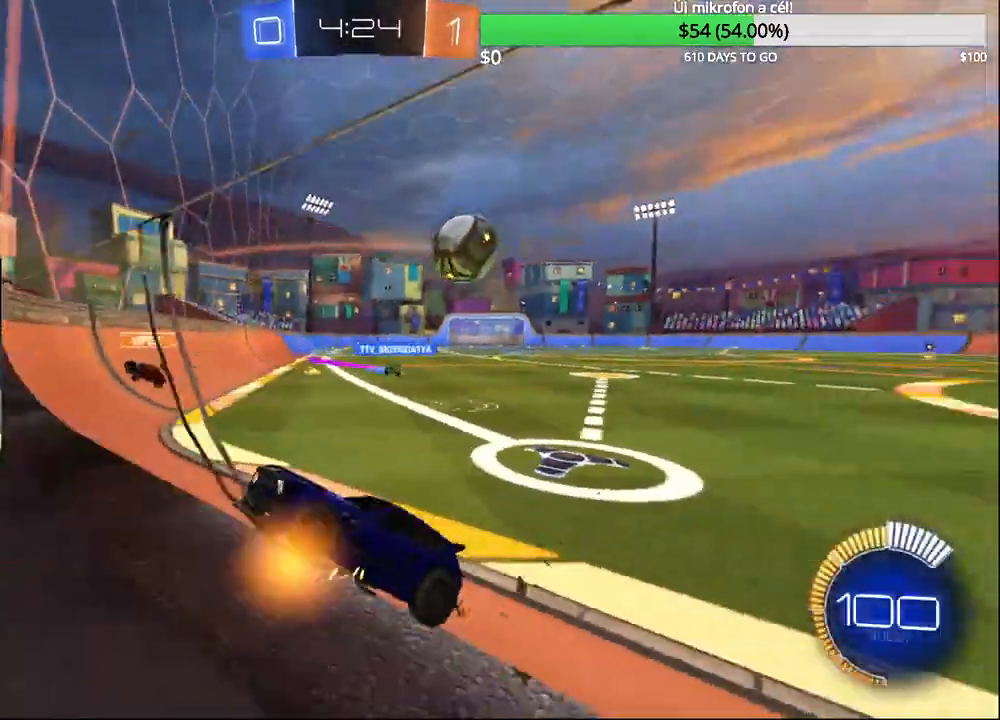
{"buttons": ["R2"], "left_stick": "right", "right_stick": "center", "events": [[50, "SQUARE", "up"]]}
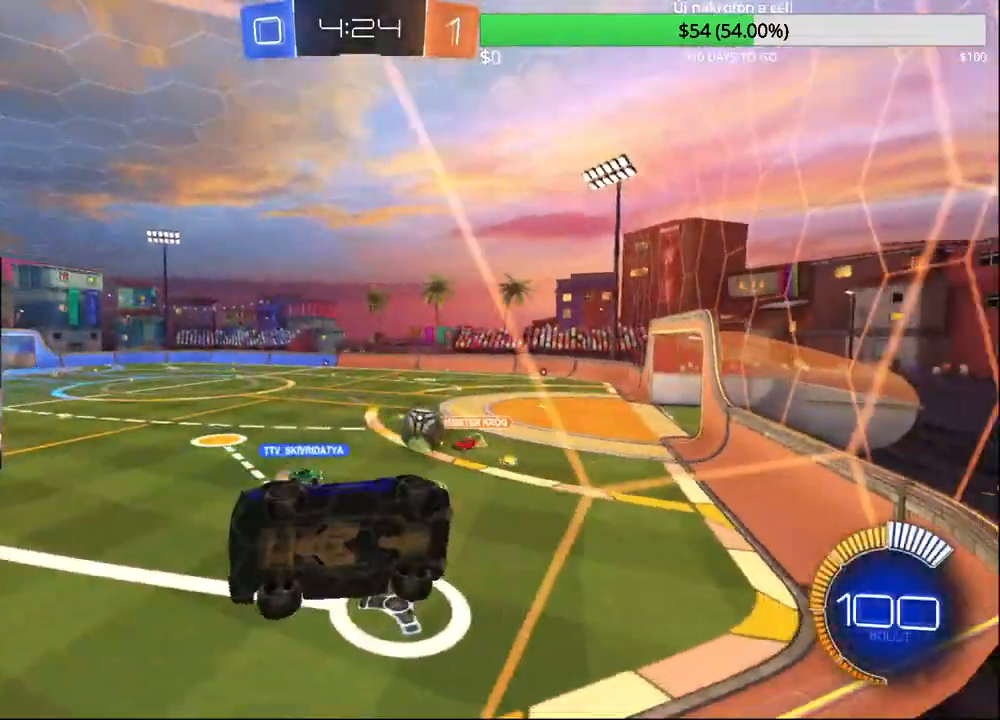
{"buttons": ["R2"], "left_stick": "center", "right_stick": "center", "events": [[67, "CIRCLE", "down"], [133, "left_stick", "center"], [350, "CIRCLE", "up"]]}
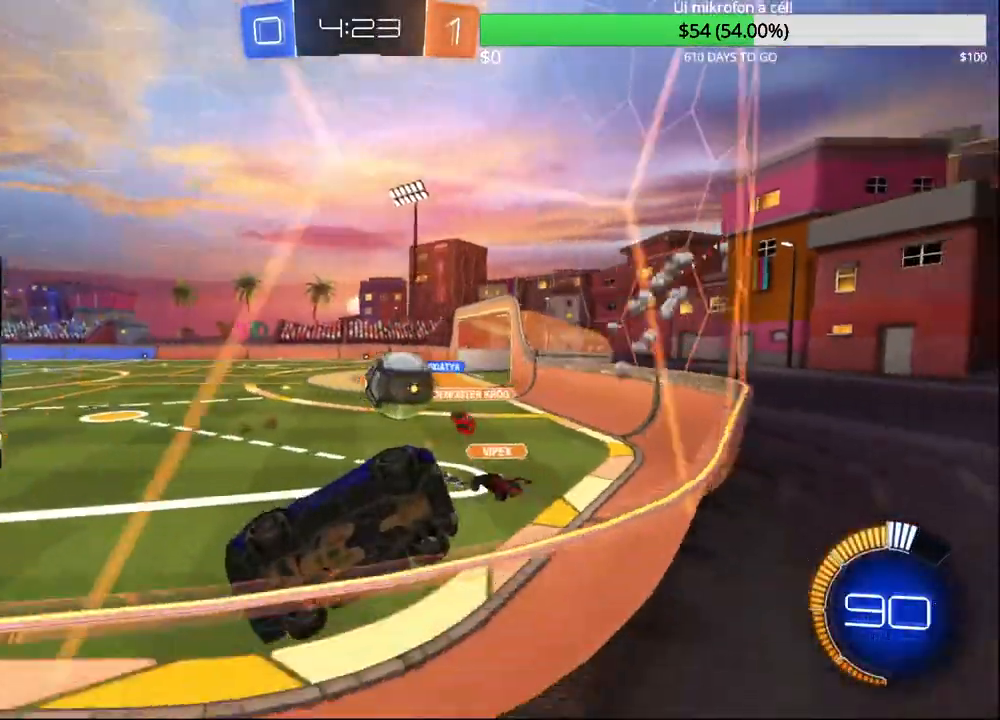
{"buttons": ["CIRCLE", "R2"], "left_stick": "center", "right_stick": "center", "events": [[17, "R2", "up"], [17, "left_stick", "right"], [133, "left_stick", "center"], [200, "R2", "down"], [217, "left_stick", "up-right"], [333, "CIRCLE", "down"], [483, "left_stick", "center"]]}
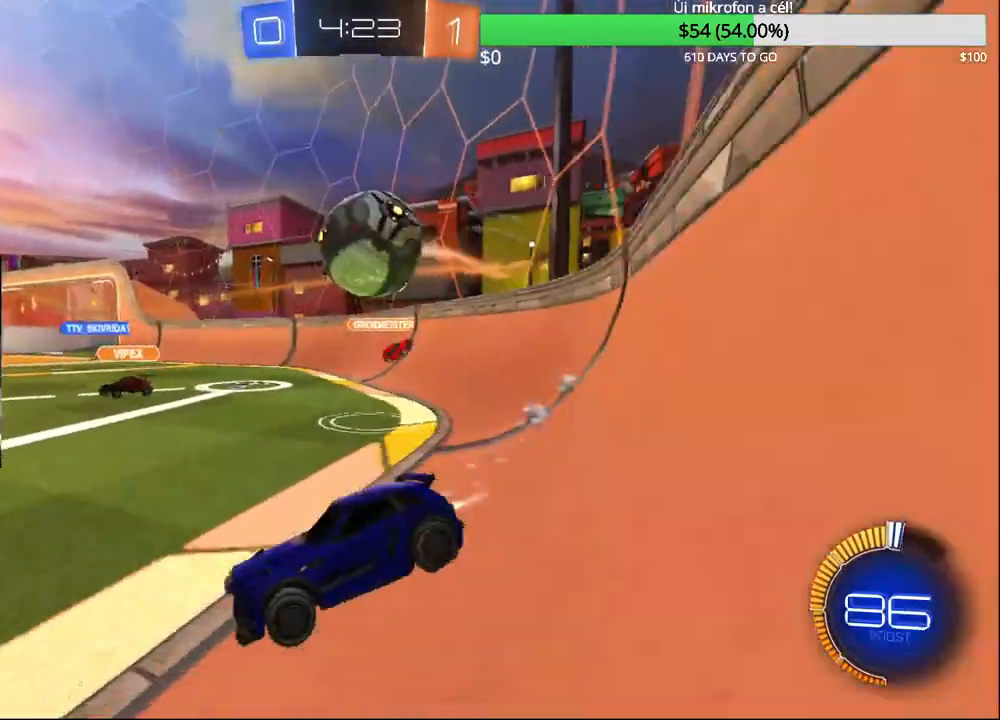
{"buttons": ["CROSS", "CIRCLE", "R2", "L3"], "left_stick": "up-right", "right_stick": "center", "events": [[33, "CIRCLE", "up"], [83, "left_stick", "right"], [100, "R2", "up"], [133, "left_stick", "center"], [167, "L2", "down"], [233, "left_stick", "right"], [250, "L2", "up"], [300, "CIRCLE", "down"], [300, "CROSS", "down"], [433, "CROSS", "up"], [450, "CIRCLE", "up"], [450, "L3", "down"], [450, "left_stick", "up-right"], [483, "CIRCLE", "down"], [483, "CROSS", "down"], [483, "R2", "down"]]}
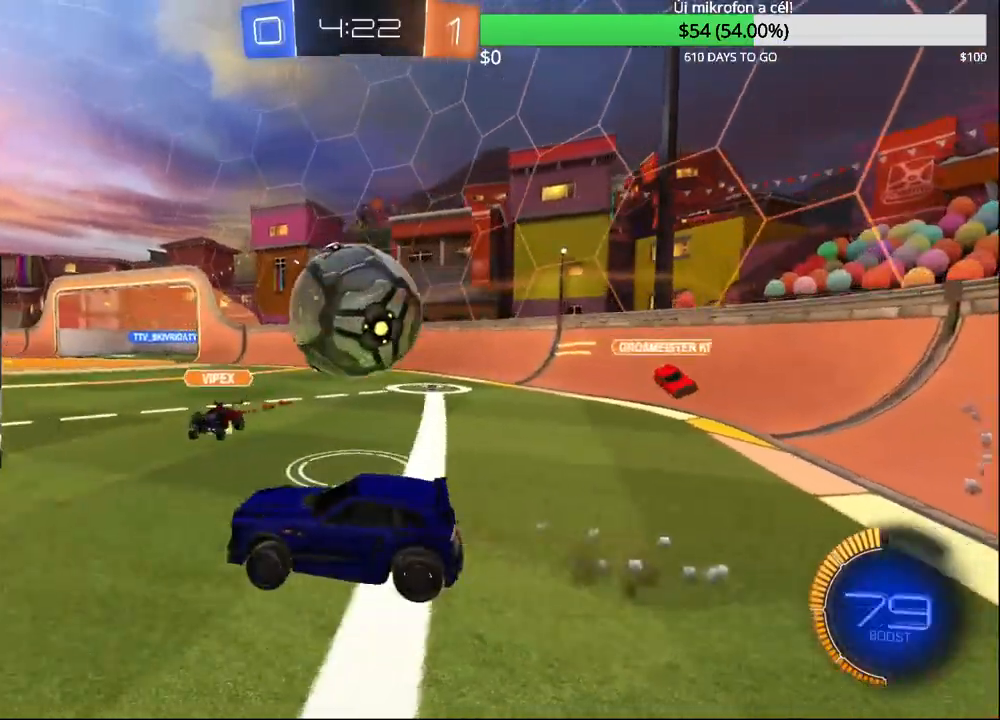
{"buttons": [], "left_stick": "center", "right_stick": "center", "events": [[67, "L2", "down"], [117, "L3", "up"], [133, "L2", "up"], [167, "CROSS", "up"], [183, "CIRCLE", "up"], [233, "R2", "up"], [233, "left_stick", "up"], [350, "left_stick", "center"]]}
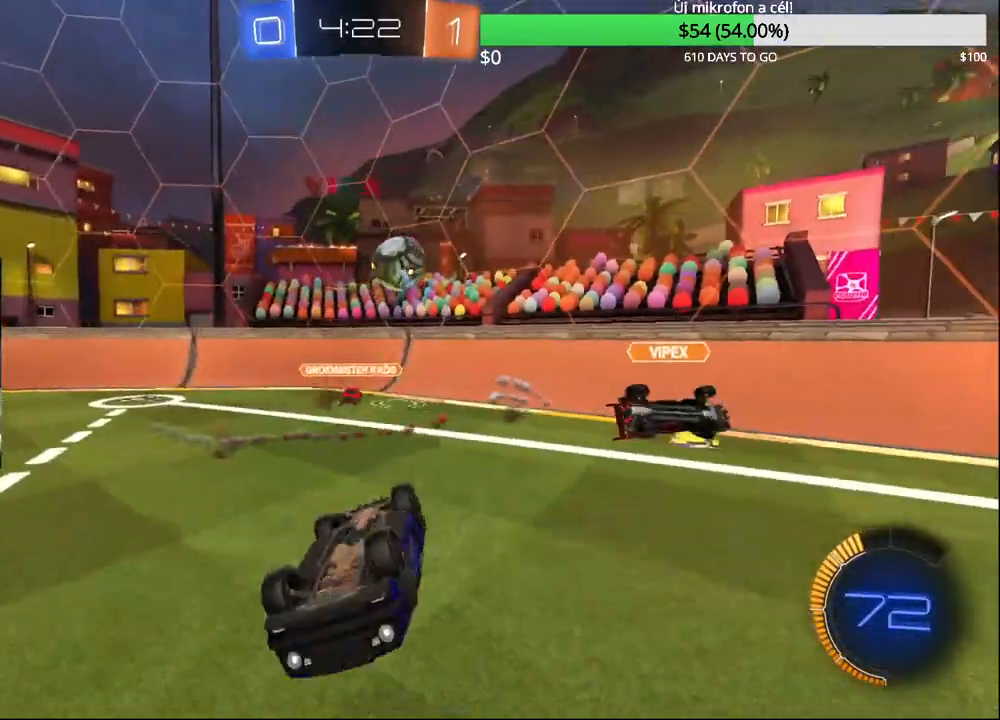
{"buttons": ["R2"], "left_stick": "center", "right_stick": "center", "events": [[50, "R2", "down"], [83, "left_stick", "right"], [100, "L1", "down"], [217, "left_stick", "up-right"], [250, "L1", "up"], [450, "left_stick", "center"]]}
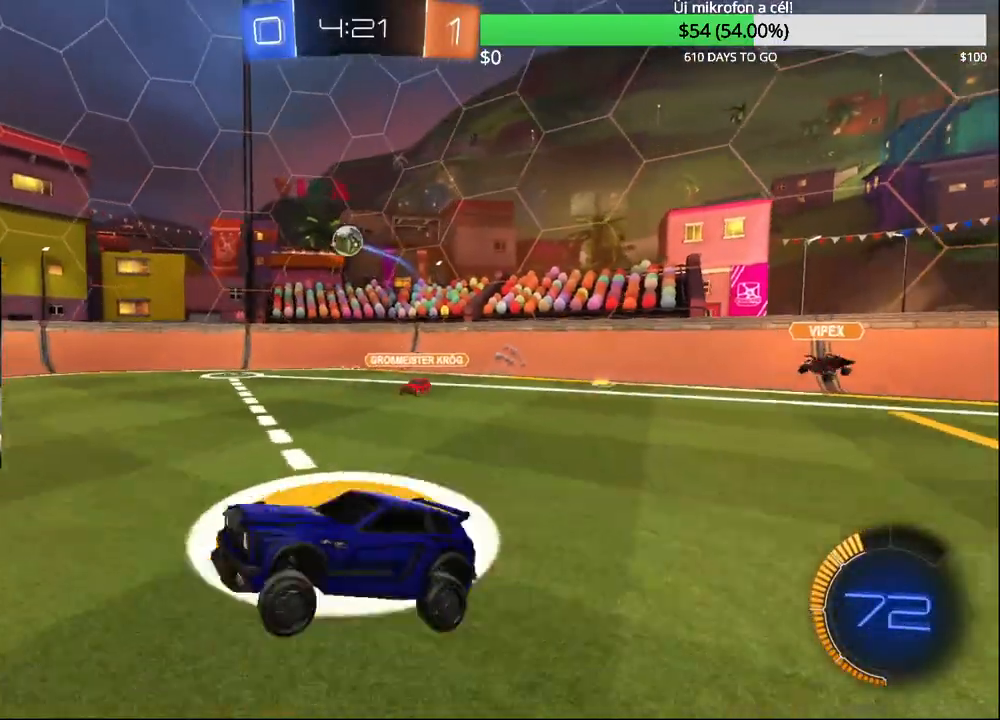
{"buttons": ["CIRCLE", "R2"], "left_stick": "up-right", "right_stick": "center", "events": [[133, "CIRCLE", "down"], [333, "left_stick", "up-right"]]}
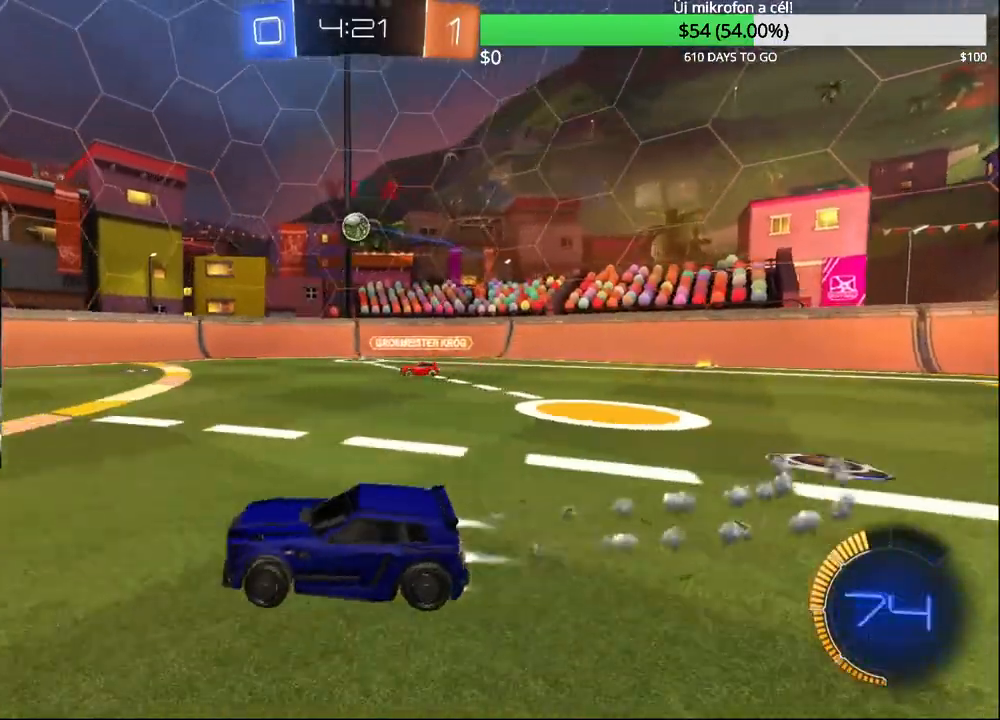
{"buttons": ["CIRCLE", "R2"], "left_stick": "up-right", "right_stick": "center", "events": [[50, "CIRCLE", "up"], [150, "R2", "up"], [200, "L2", "down"], [383, "R2", "down"], [400, "L2", "up"], [433, "left_stick", "center"], [483, "CIRCLE", "down"], [500, "left_stick", "up-right"]]}
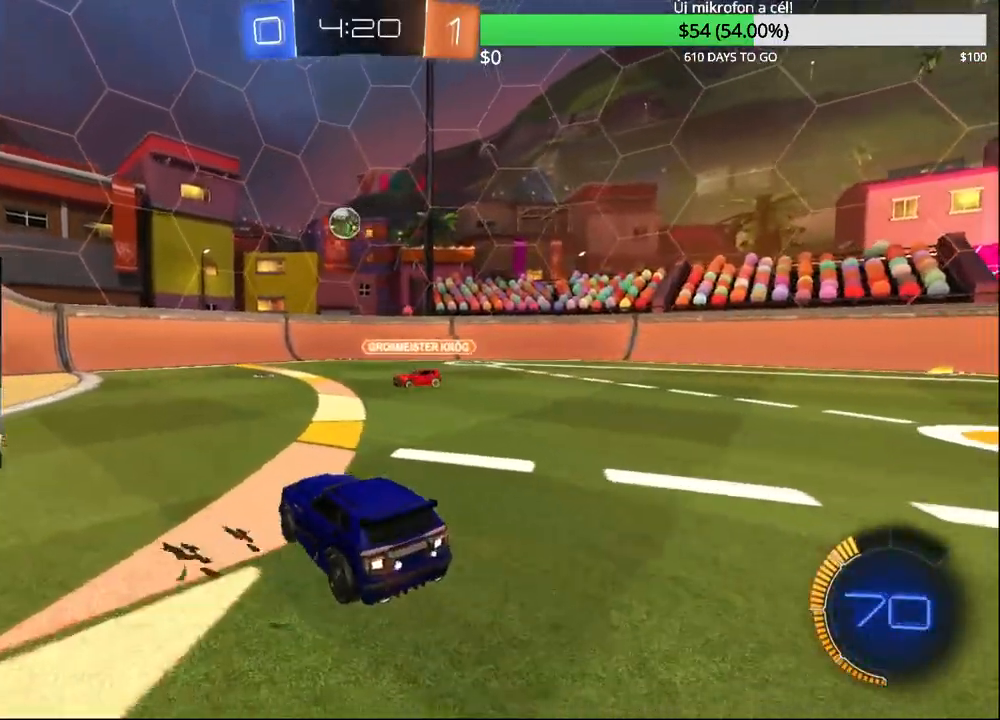
{"buttons": ["CIRCLE", "R2"], "left_stick": "right", "right_stick": "center", "events": [[167, "left_stick", "center"], [217, "left_stick", "left"], [333, "left_stick", "center"], [500, "left_stick", "right"]]}
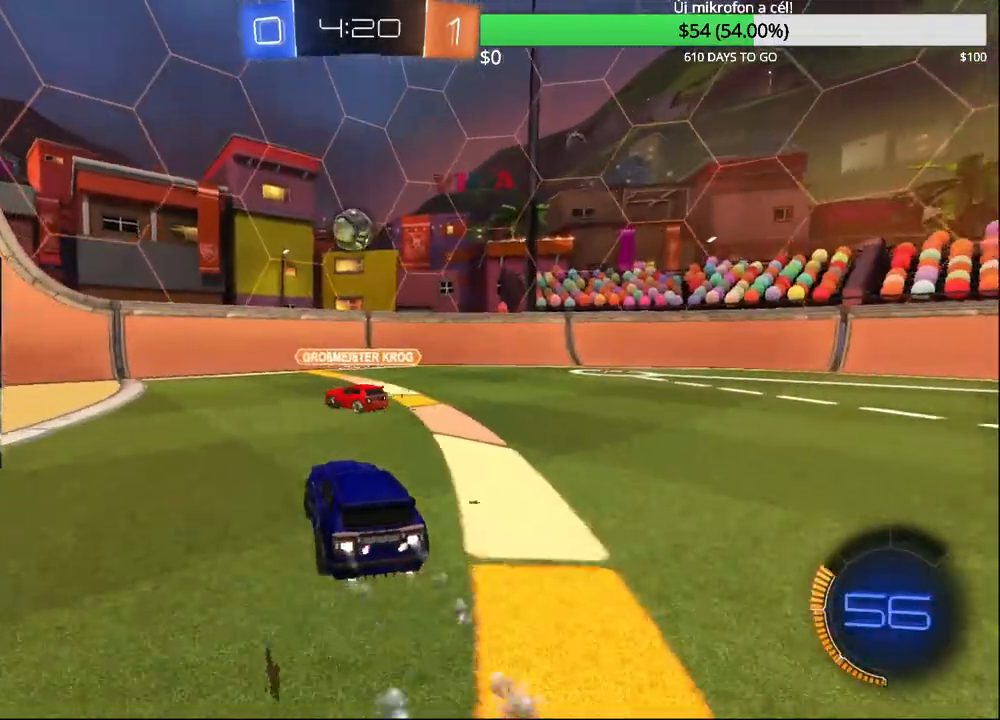
{"buttons": ["R2"], "left_stick": "center", "right_stick": "center", "events": [[83, "left_stick", "center"], [200, "left_stick", "right"], [417, "left_stick", "center"], [500, "CIRCLE", "up"]]}
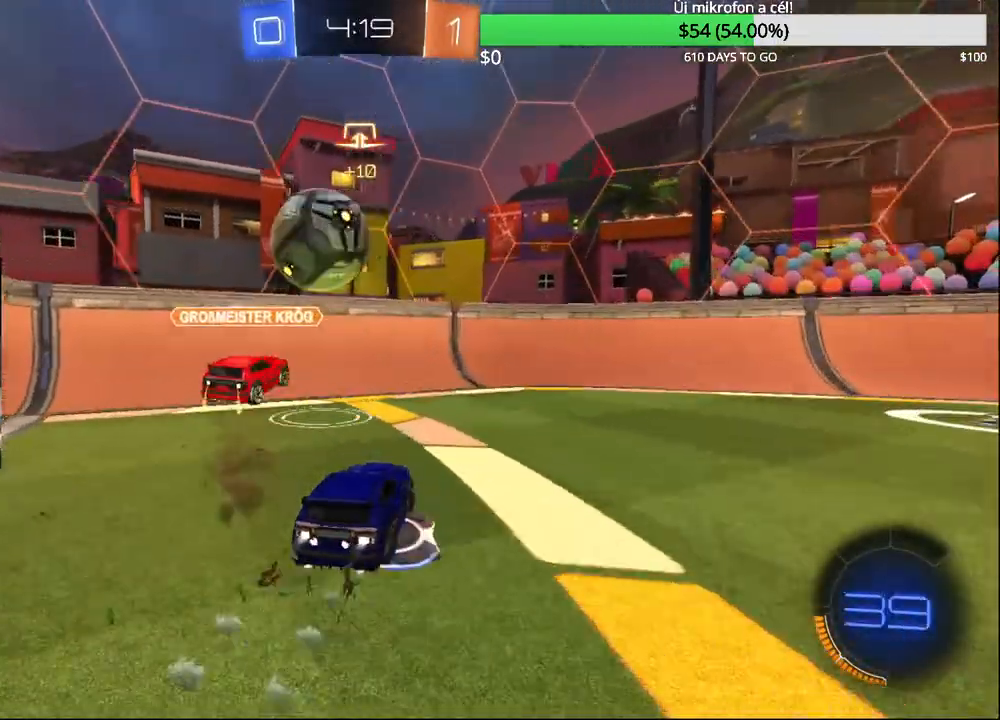
{"buttons": ["R2"], "left_stick": "right", "right_stick": "center", "events": [[33, "left_stick", "right"], [200, "SQUARE", "down"], [350, "SQUARE", "up"], [383, "left_stick", "center"], [500, "left_stick", "right"]]}
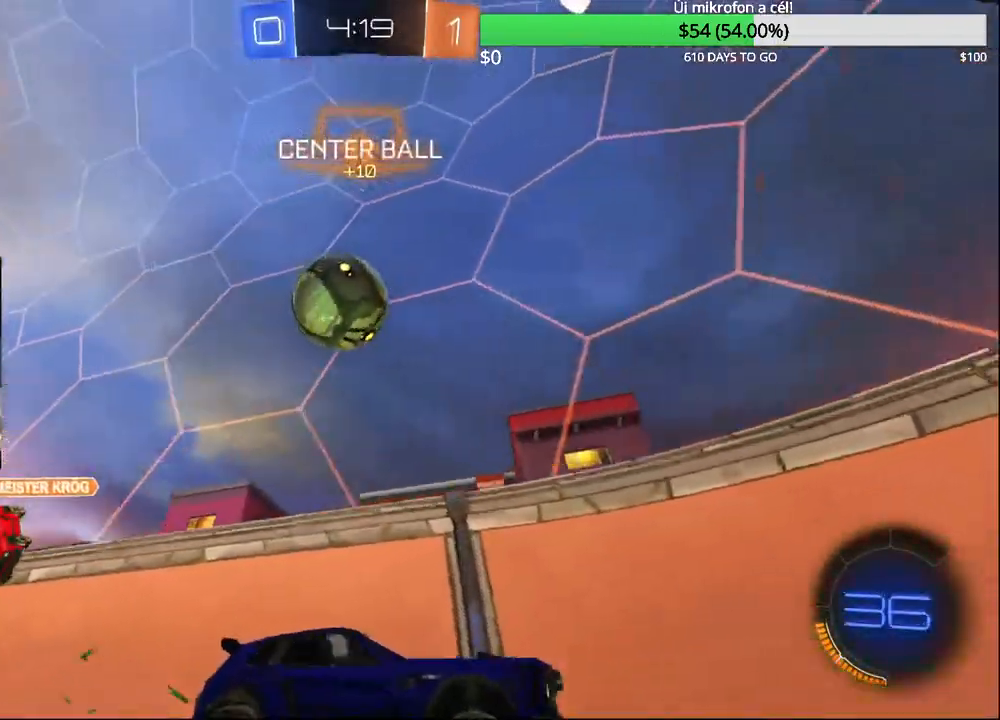
{"buttons": ["L2"], "left_stick": "left", "right_stick": "center", "events": [[117, "left_stick", "center"], [200, "left_stick", "left"], [317, "left_stick", "center"], [367, "L2", "down"], [383, "R2", "up"], [450, "left_stick", "left"]]}
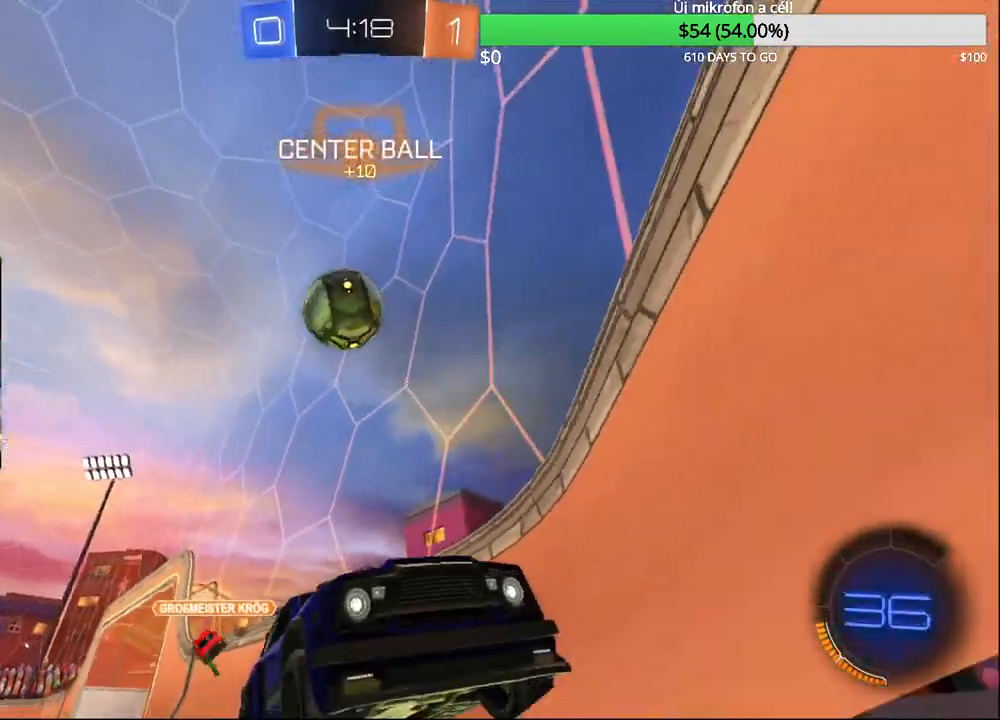
{"buttons": ["R2"], "left_stick": "left", "right_stick": "center", "events": [[17, "R2", "down"], [67, "L2", "up"], [67, "left_stick", "center"], [133, "left_stick", "left"], [300, "left_stick", "center"], [400, "left_stick", "left"]]}
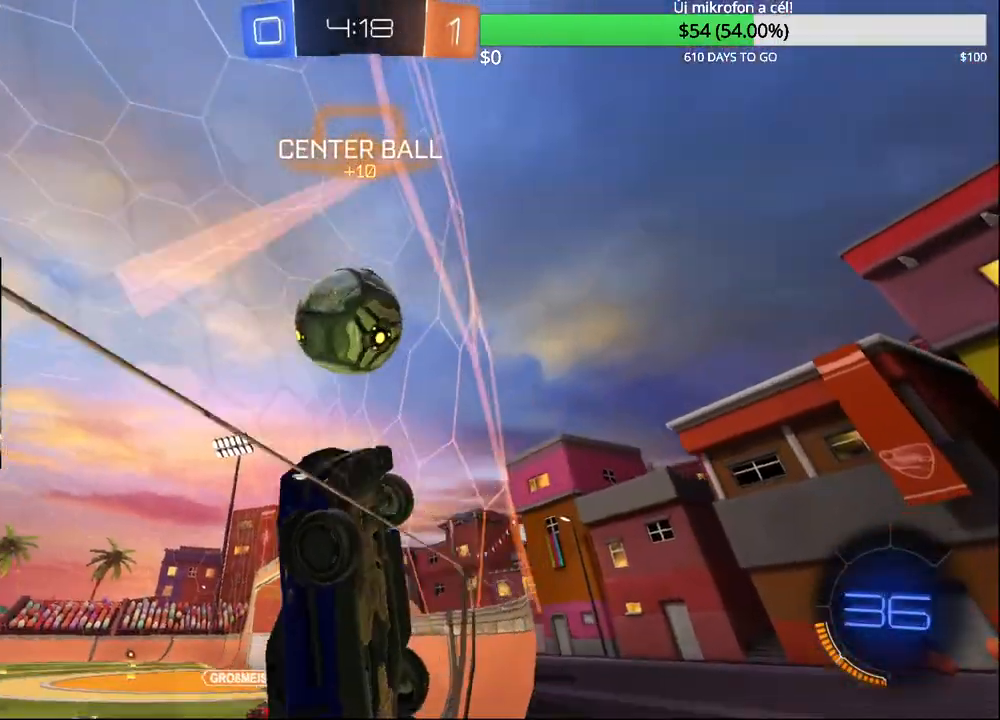
{"buttons": ["L2", "R2"], "left_stick": "up-left", "right_stick": "center", "events": [[83, "CIRCLE", "down"], [83, "CROSS", "down"], [100, "L2", "down"], [183, "CROSS", "up"], [200, "CIRCLE", "up"], [267, "CIRCLE", "down"], [267, "CROSS", "down"], [283, "left_stick", "up-left"], [417, "CIRCLE", "up"], [433, "CROSS", "up"]]}
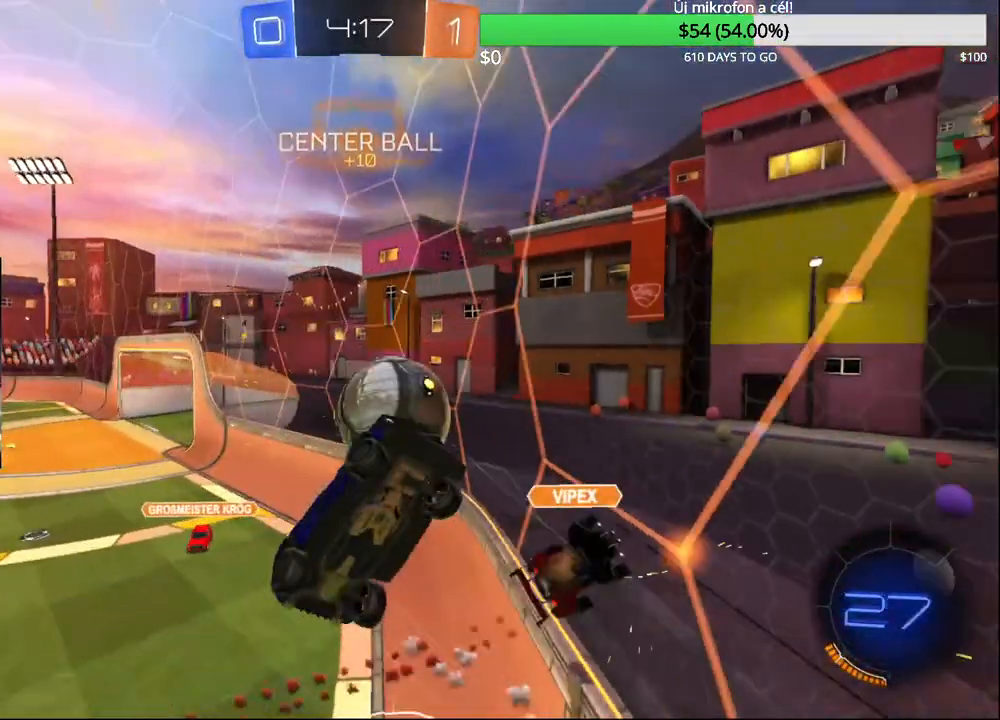
{"buttons": [], "left_stick": "down", "right_stick": "center", "events": [[33, "R2", "up"], [83, "L2", "up"], [150, "left_stick", "center"], [267, "left_stick", "down-left"], [383, "left_stick", "down"]]}
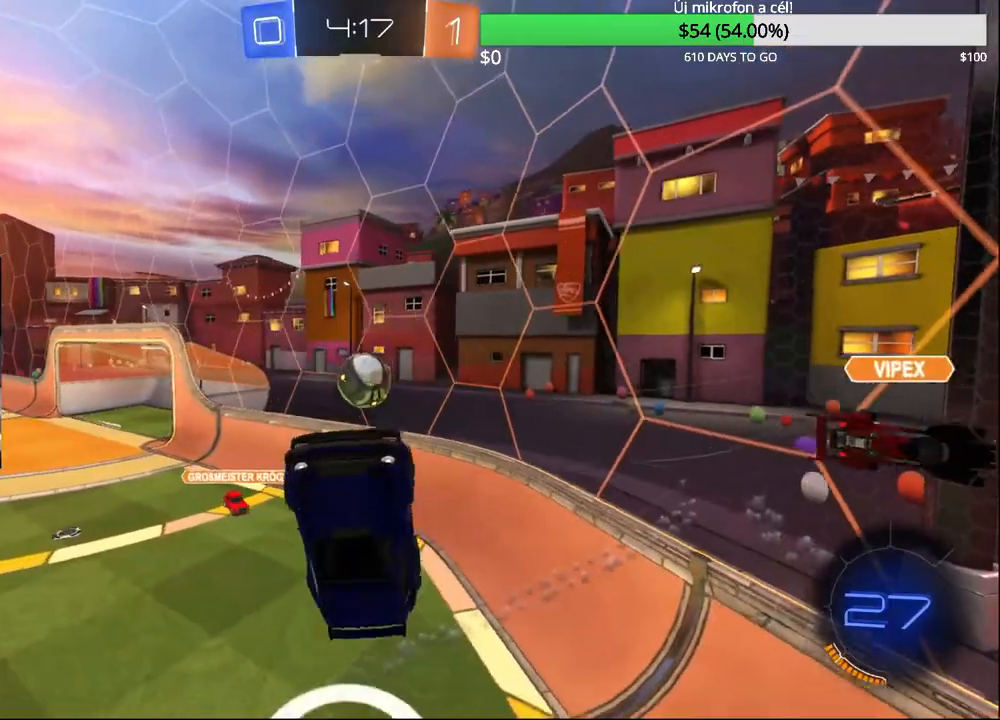
{"buttons": ["R1"], "left_stick": "up", "right_stick": "center", "events": [[233, "R1", "down"], [233, "left_stick", "right"], [383, "left_stick", "up"]]}
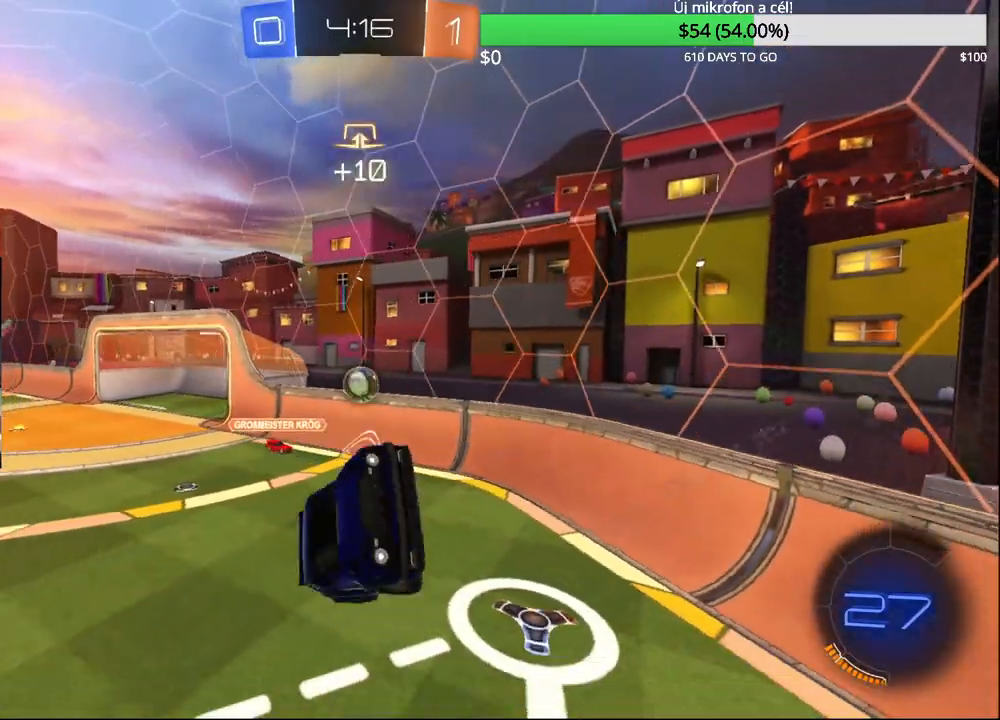
{"buttons": ["CIRCLE", "R2"], "left_stick": "right", "right_stick": "center", "events": [[117, "TRIANGLE", "down"], [183, "left_stick", "center"], [200, "CIRCLE", "down"], [250, "TRIANGLE", "up"], [317, "left_stick", "up-right"], [333, "R1", "up"], [500, "R2", "down"], [500, "left_stick", "right"]]}
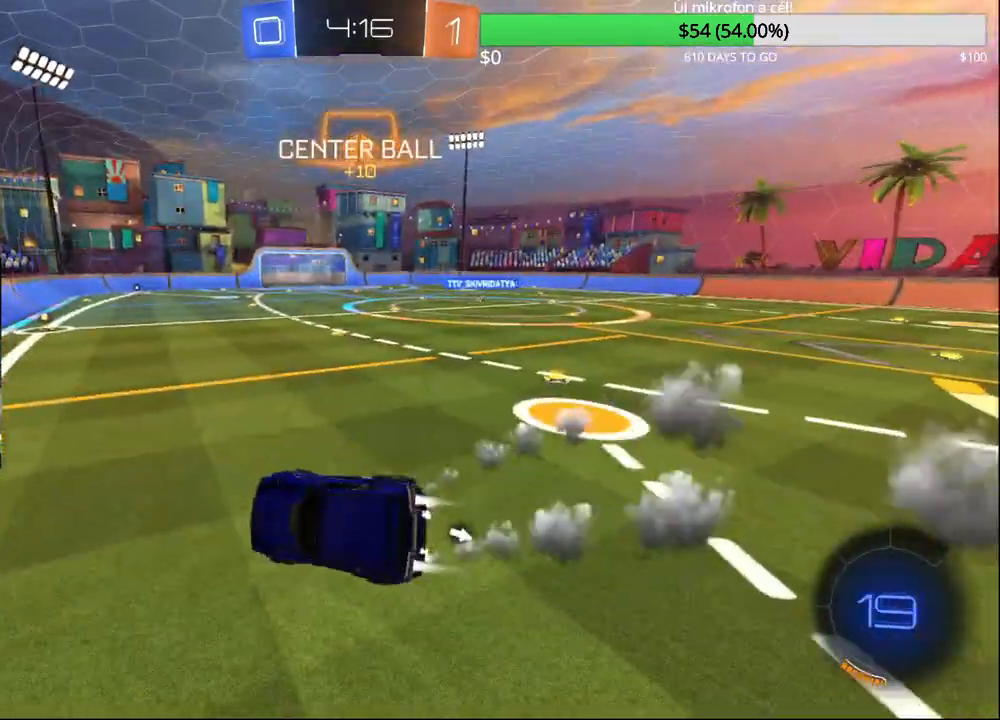
{"buttons": ["CIRCLE", "R2"], "left_stick": "center", "right_stick": "center", "events": [[267, "left_stick", "left"], [467, "left_stick", "center"]]}
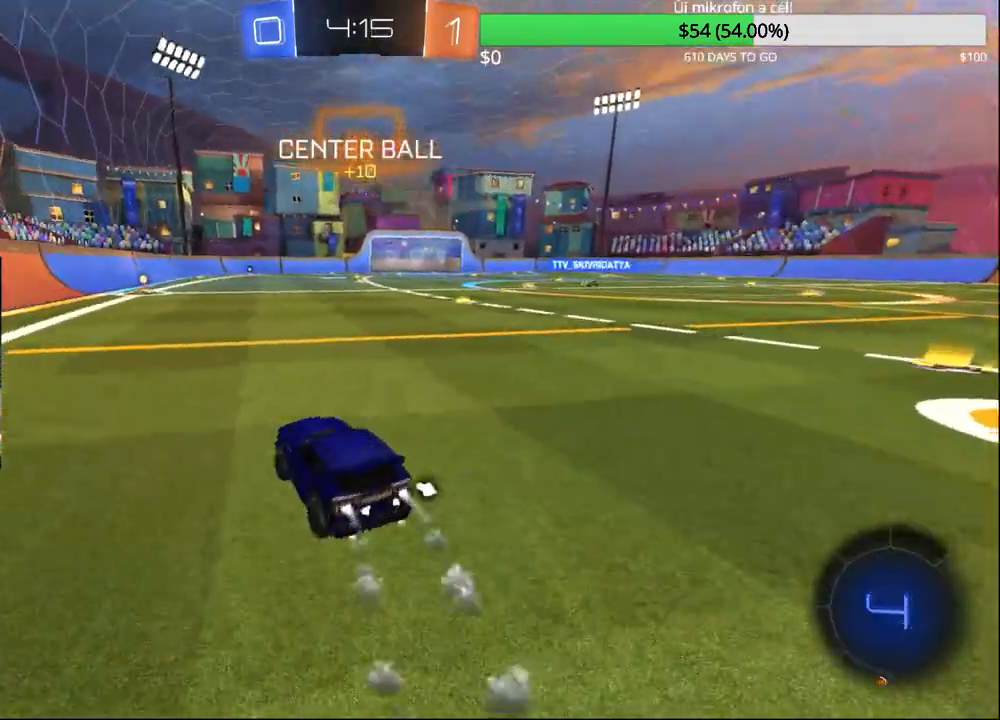
{"buttons": ["CIRCLE", "R2"], "left_stick": "center", "right_stick": "center", "events": [[50, "left_stick", "up-right"], [150, "left_stick", "center"], [233, "CROSS", "down"], [250, "left_stick", "up"], [317, "CIRCLE", "up"], [317, "CROSS", "up"], [367, "CIRCLE", "down"], [367, "CROSS", "down"], [467, "left_stick", "center"], [500, "CROSS", "up"]]}
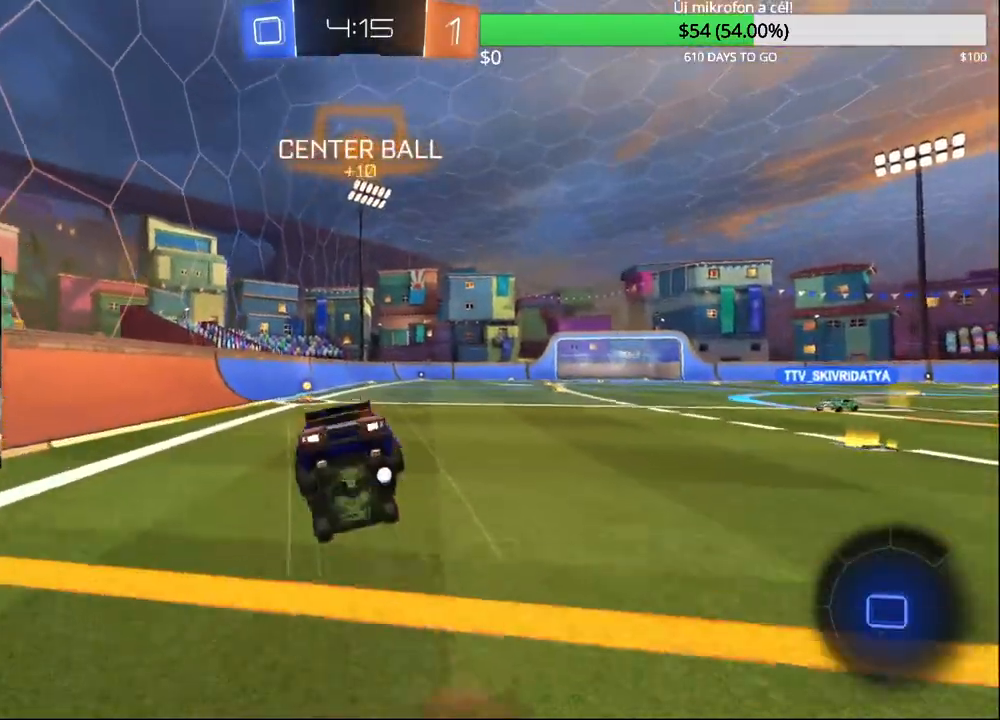
{"buttons": ["R2"], "left_stick": "center", "right_stick": "center", "events": [[17, "CIRCLE", "up"], [283, "TRIANGLE", "down"], [417, "TRIANGLE", "up"]]}
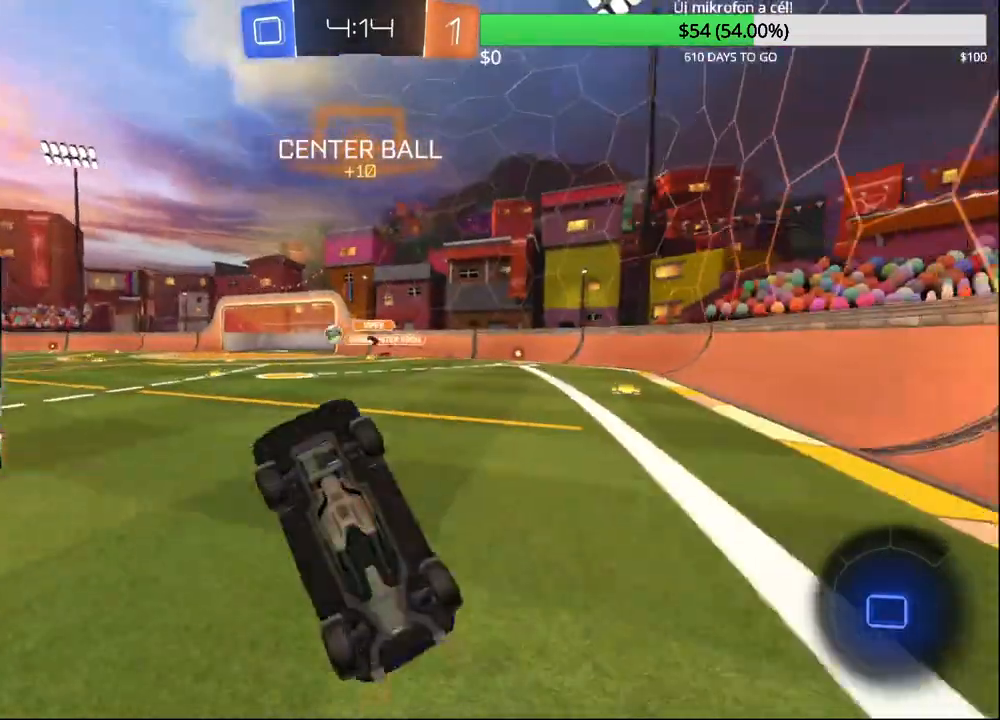
{"buttons": ["SQUARE", "R2"], "left_stick": "right", "right_stick": "center", "events": [[417, "left_stick", "right"], [500, "SQUARE", "down"]]}
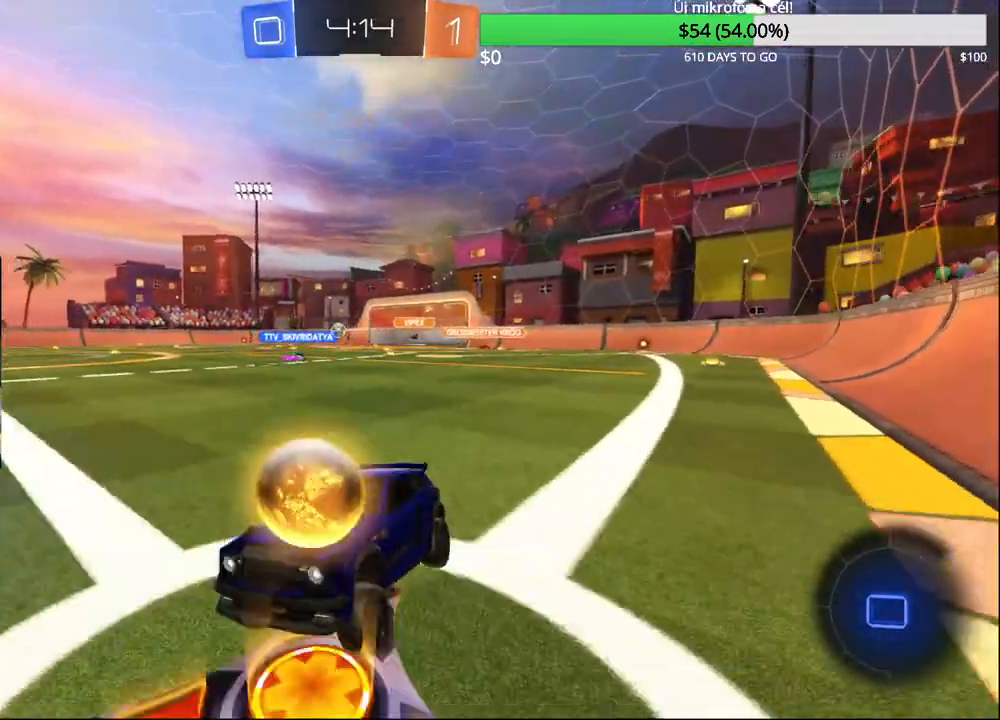
{"buttons": ["CROSS", "R2"], "left_stick": "up", "right_stick": "center", "events": [[117, "SQUARE", "up"], [250, "left_stick", "center"], [350, "CROSS", "down"], [367, "left_stick", "up"], [417, "CROSS", "up"], [500, "CROSS", "down"]]}
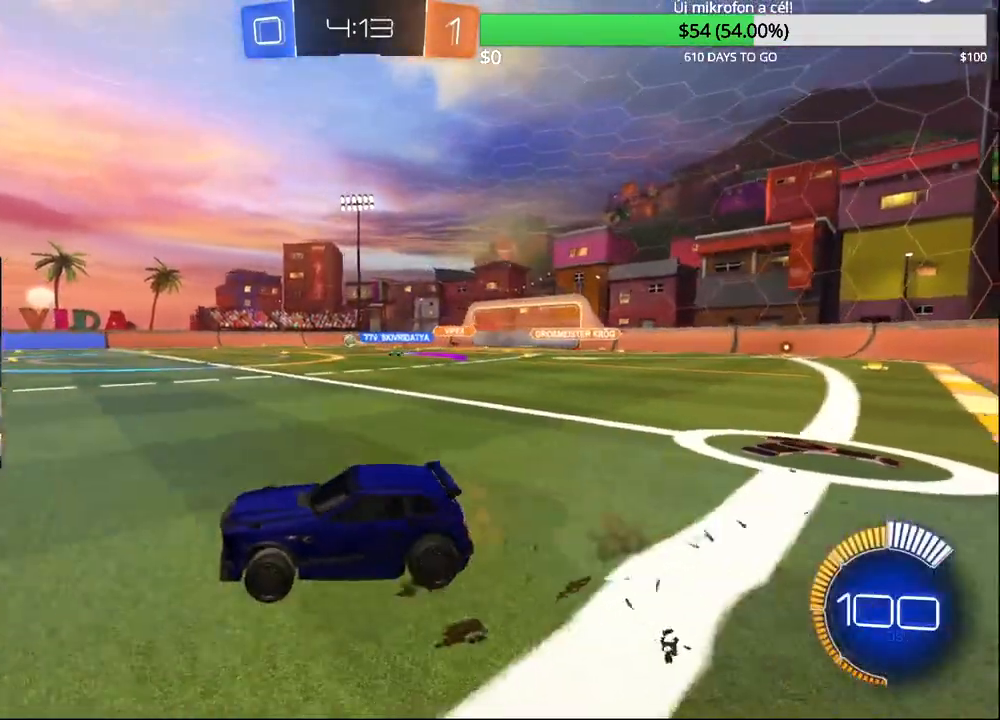
{"buttons": ["R2"], "left_stick": "center", "right_stick": "center", "events": [[100, "CROSS", "up"], [267, "left_stick", "center"]]}
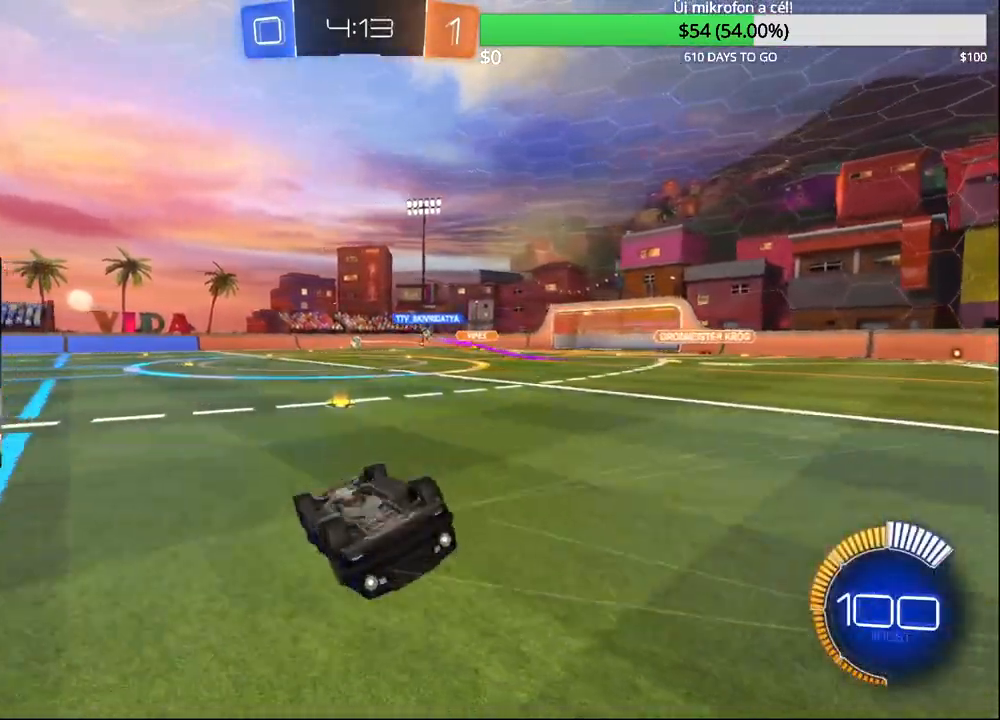
{"buttons": [], "left_stick": "up", "right_stick": "center", "events": [[150, "R2", "up"], [467, "left_stick", "up"]]}
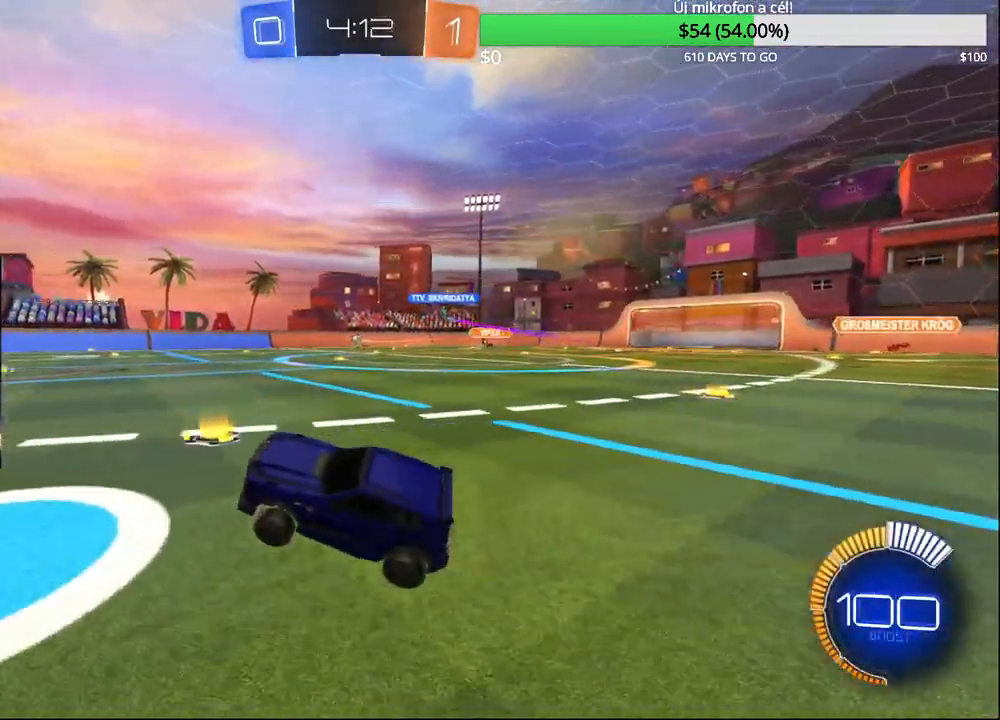
{"buttons": [], "left_stick": "center", "right_stick": "center", "events": [[133, "left_stick", "center"]]}